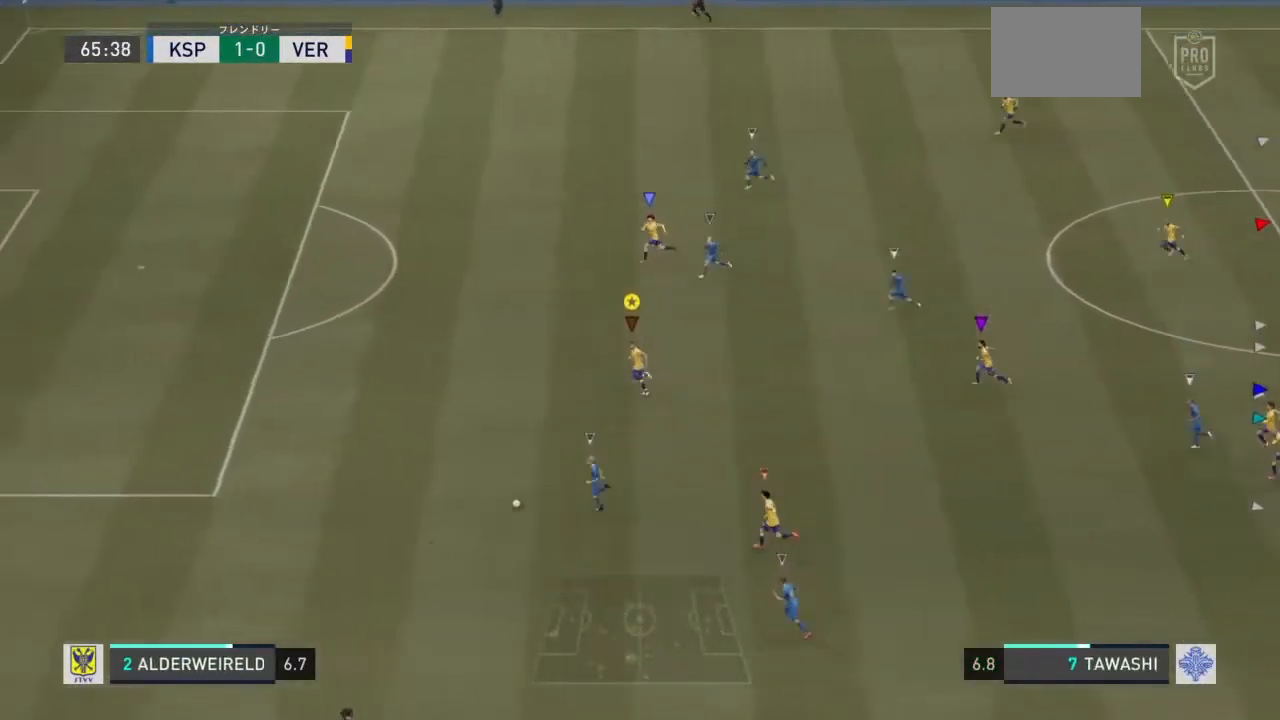
Gameplay with a controller (PlayStation layout); each line is a JSON object with the inputs held at the frame after it (dt_ms = milliseconds from this image to that frame). "events" lists button and stick changes between this image and that frame as [ms after this image, input, new state], when the widget could be followed in between. Not read: L3 R3.
{"dt_ms": 1000, "buttons": ["R2"], "left_stick": "left", "right_stick": "center"}
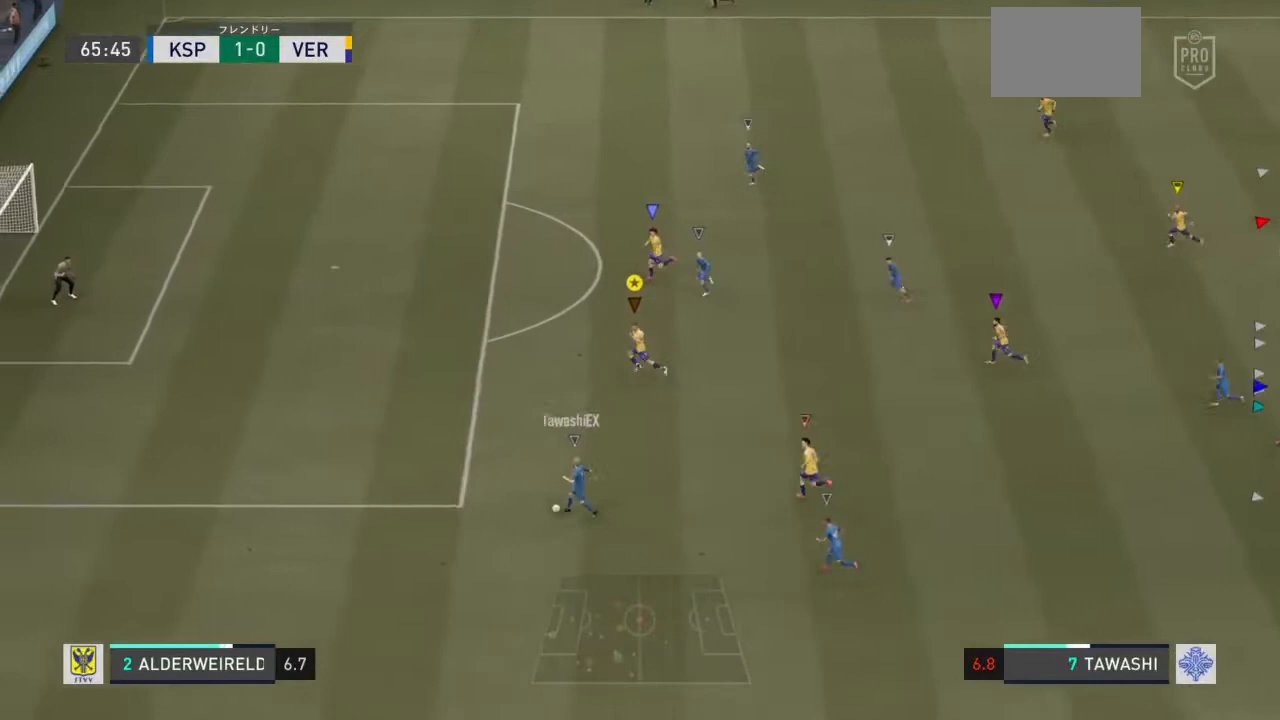
{"dt_ms": 500, "buttons": ["R2"], "left_stick": "left", "right_stick": "center", "events": []}
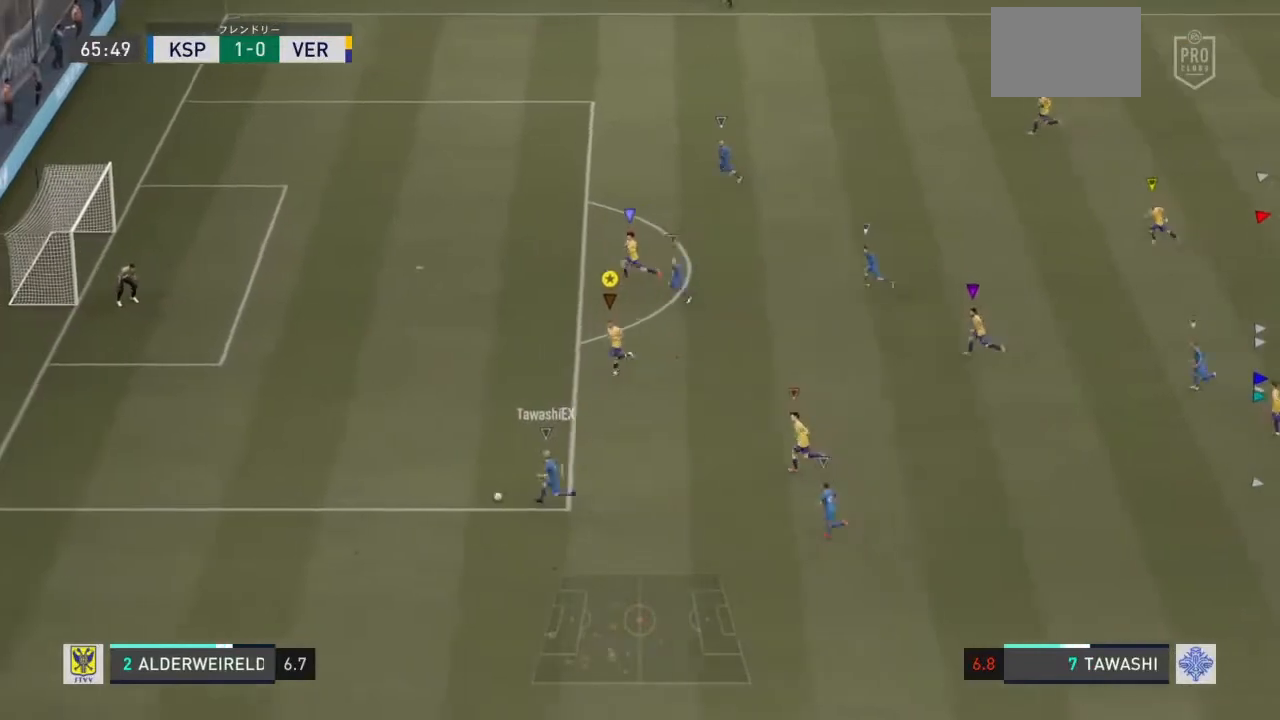
{"dt_ms": 500, "buttons": ["R2"], "left_stick": "left", "right_stick": "center", "events": []}
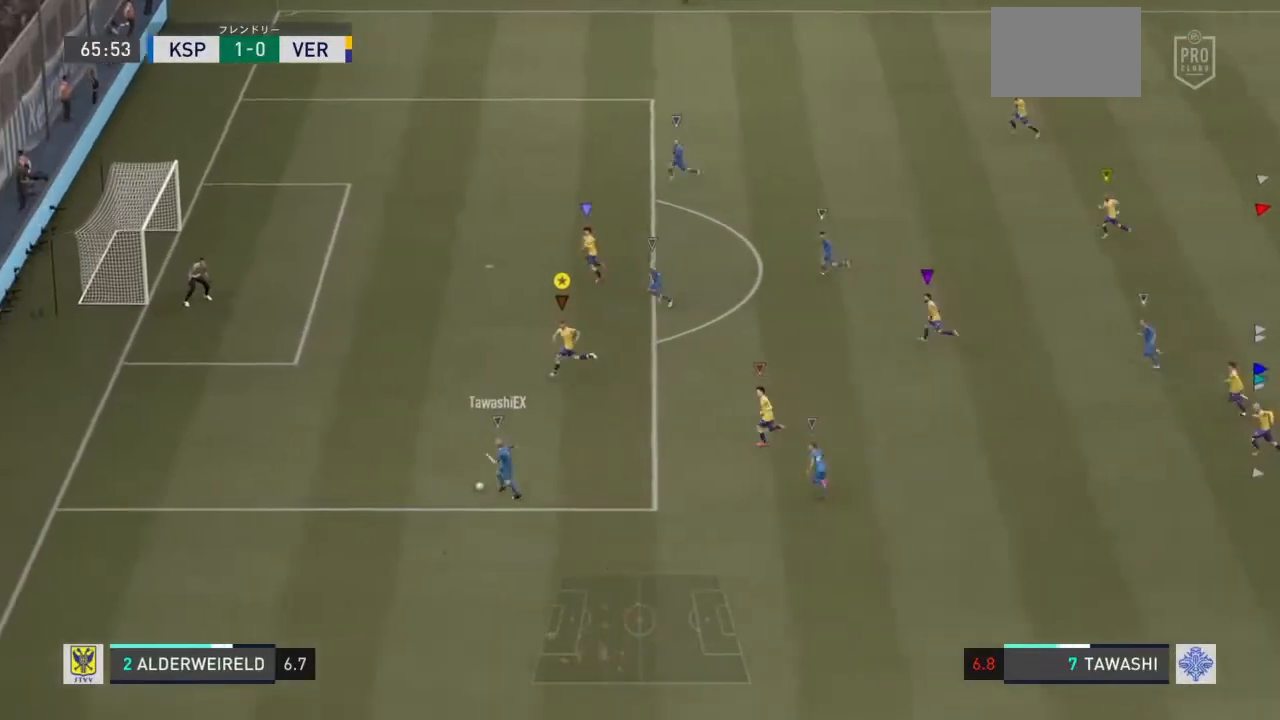
{"dt_ms": 1000, "buttons": ["CROSS", "L1", "L2"], "left_stick": "up-right", "right_stick": "center"}
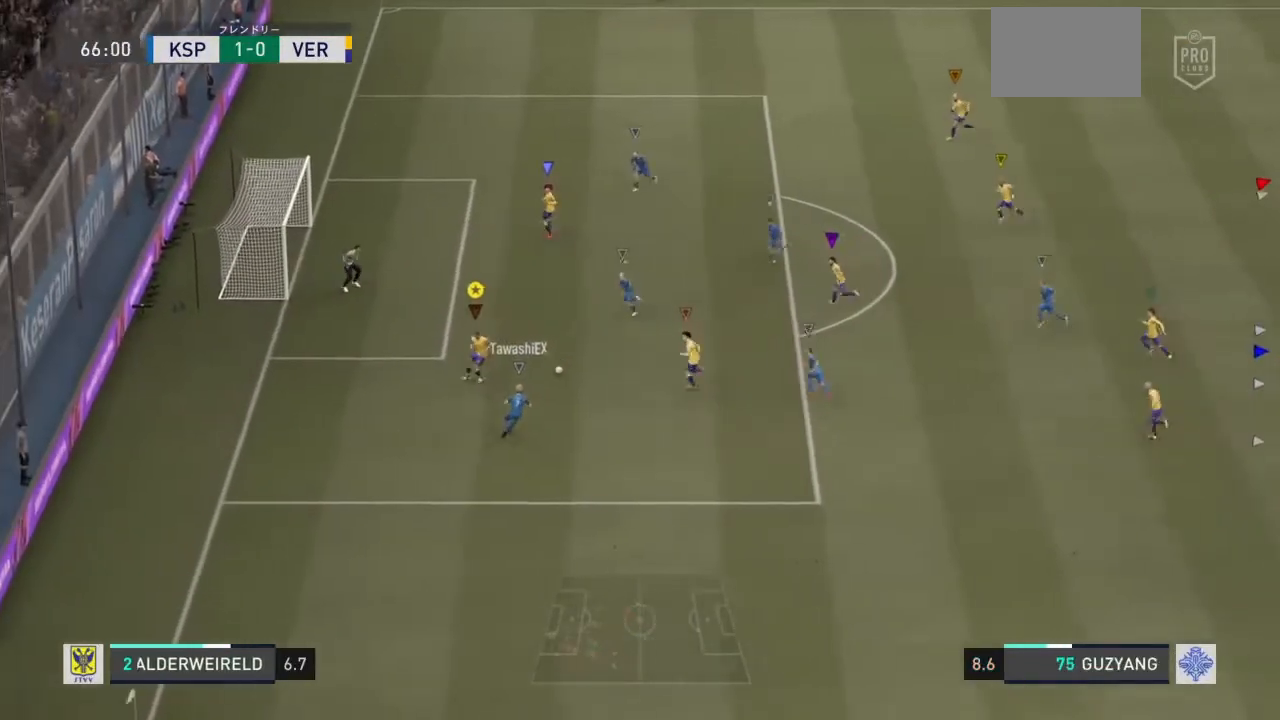
{"dt_ms": 500, "buttons": ["L1", "L2", "R2"], "left_stick": "up-right", "right_stick": "center", "events": [[125, "CROSS", "up"], [375, "R2", "down"]]}
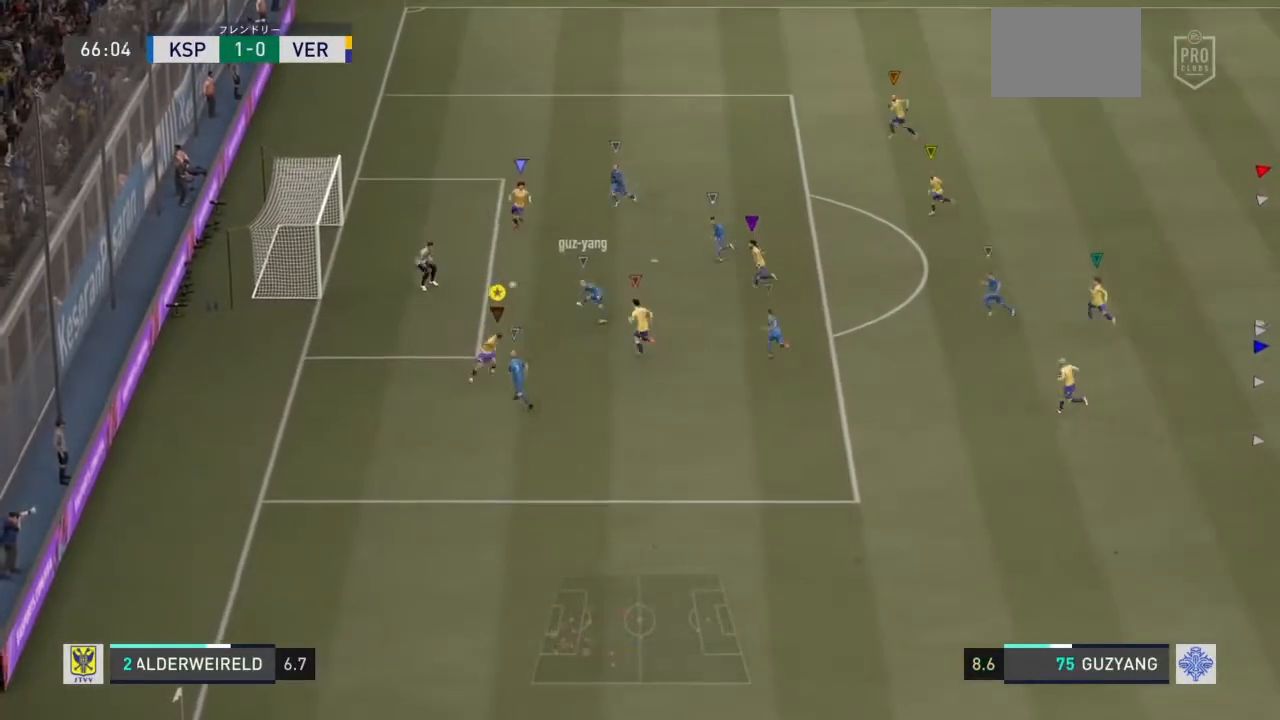
{"dt_ms": 500, "buttons": ["R2"], "left_stick": "up-right", "right_stick": "center", "events": [[42, "L1", "up"], [42, "L2", "up"]]}
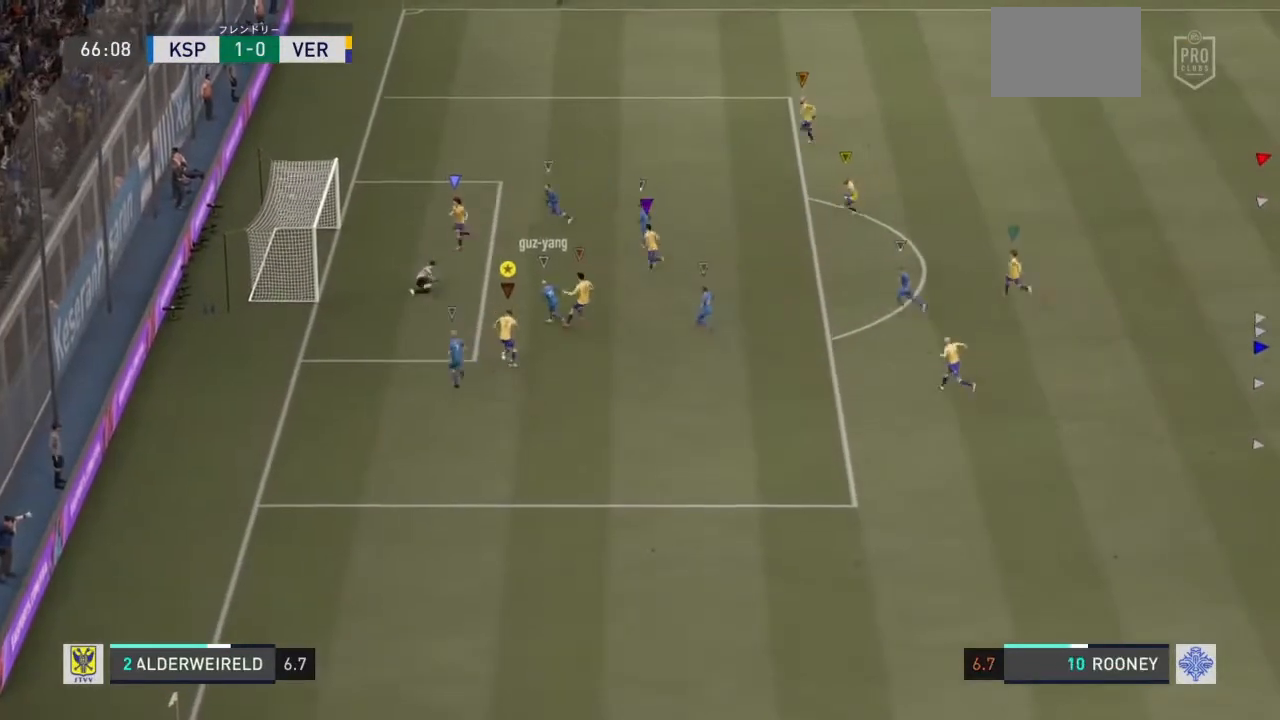
{"dt_ms": 500, "buttons": ["L1", "R2"], "left_stick": "up", "right_stick": "center", "events": [[333, "left_stick", "up"], [375, "L1", "down"]]}
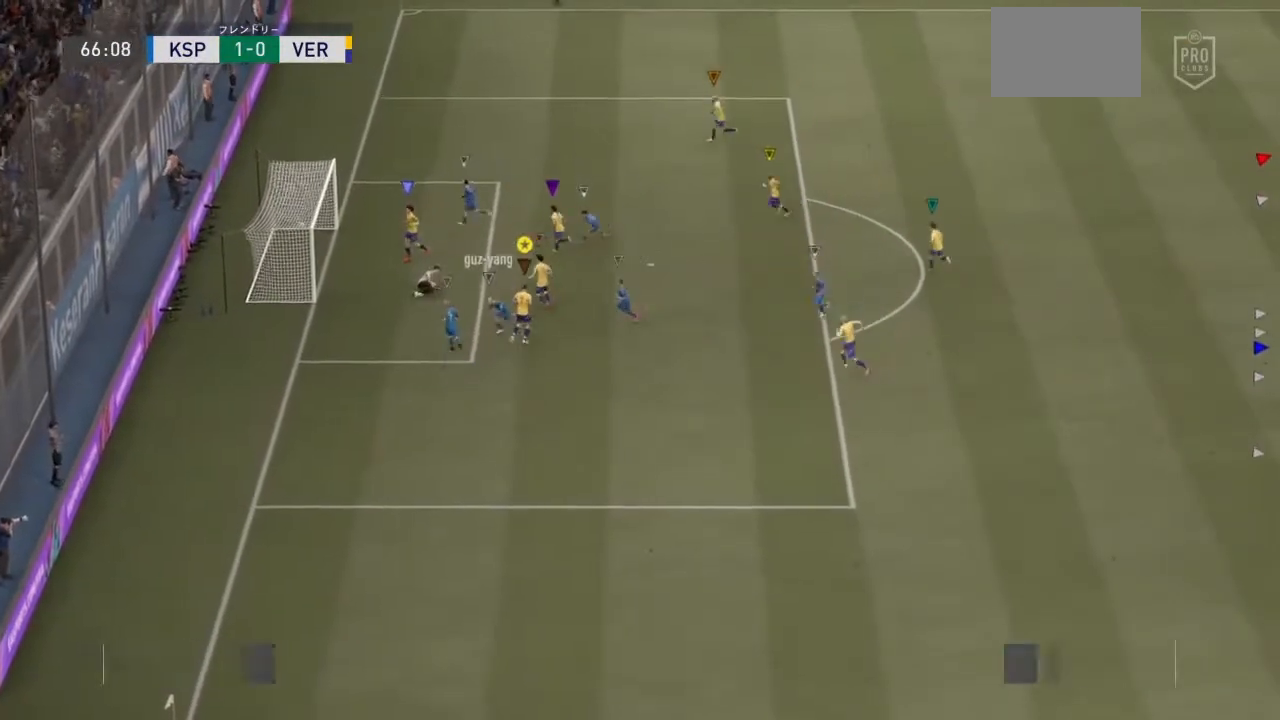
{"dt_ms": 500, "buttons": ["L1"], "left_stick": "center", "right_stick": "center", "events": [[42, "R2", "up"], [42, "left_stick", "center"]]}
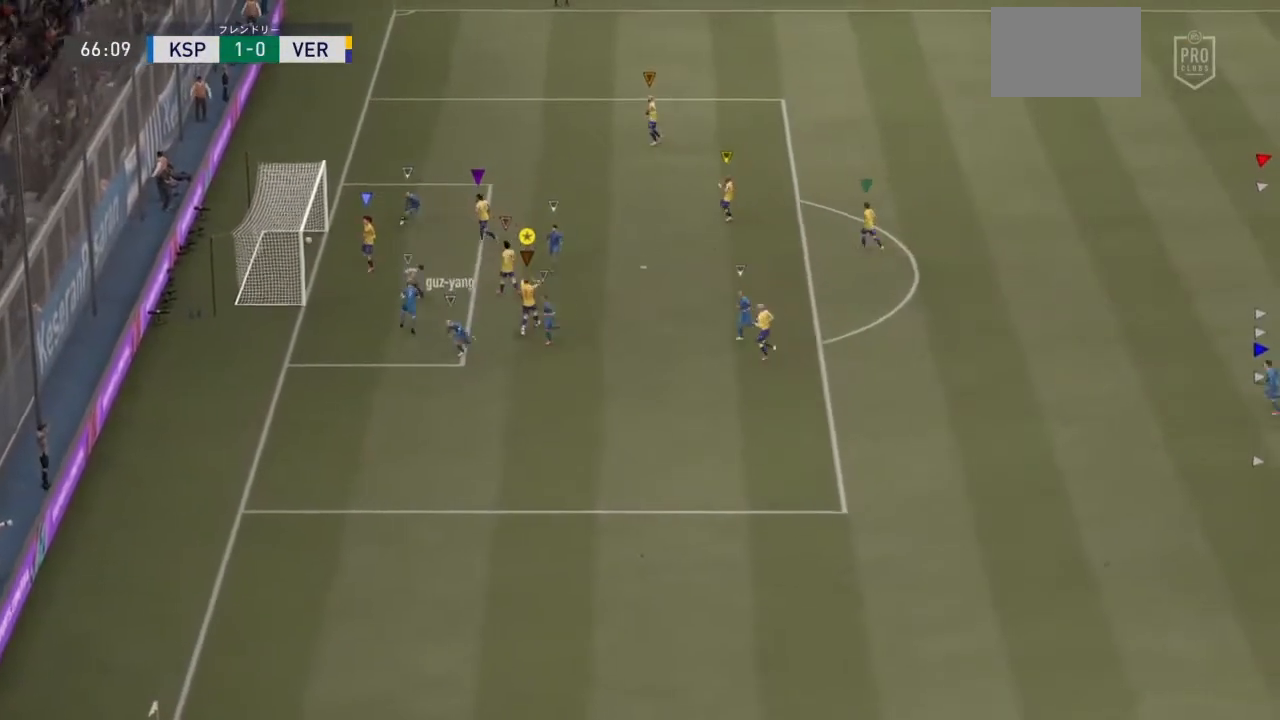
{"dt_ms": 500, "buttons": ["L1", "L2"], "left_stick": "center", "right_stick": "center", "events": [[292, "L2", "down"]]}
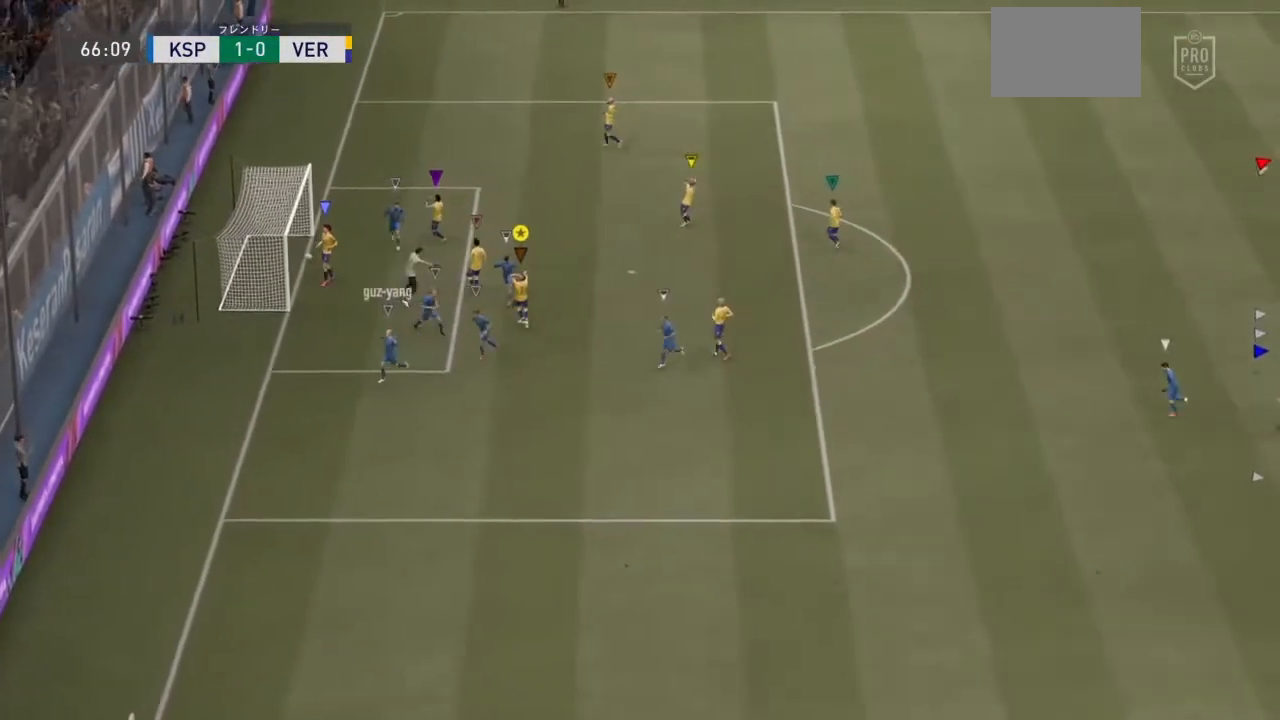
{"dt_ms": 500, "buttons": ["L1", "L2"], "left_stick": "center", "right_stick": "center", "events": []}
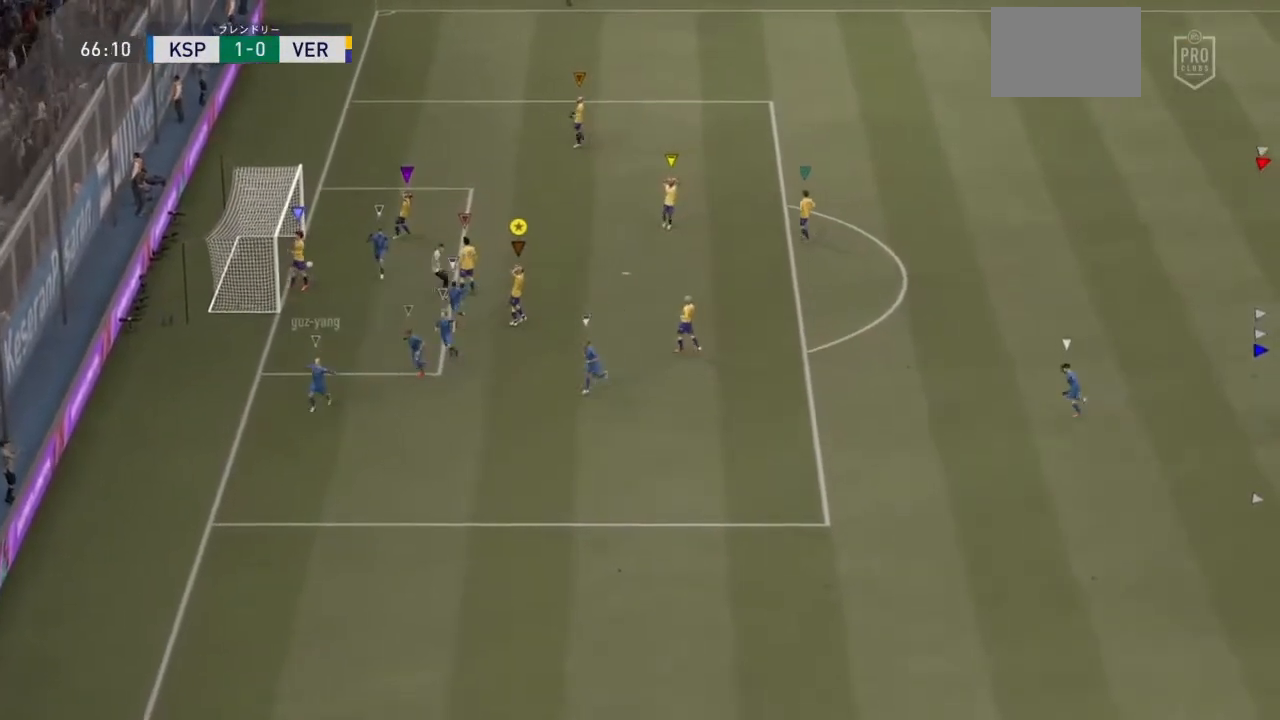
{"dt_ms": 500, "buttons": ["L1", "L2"], "left_stick": "center", "right_stick": "center", "events": []}
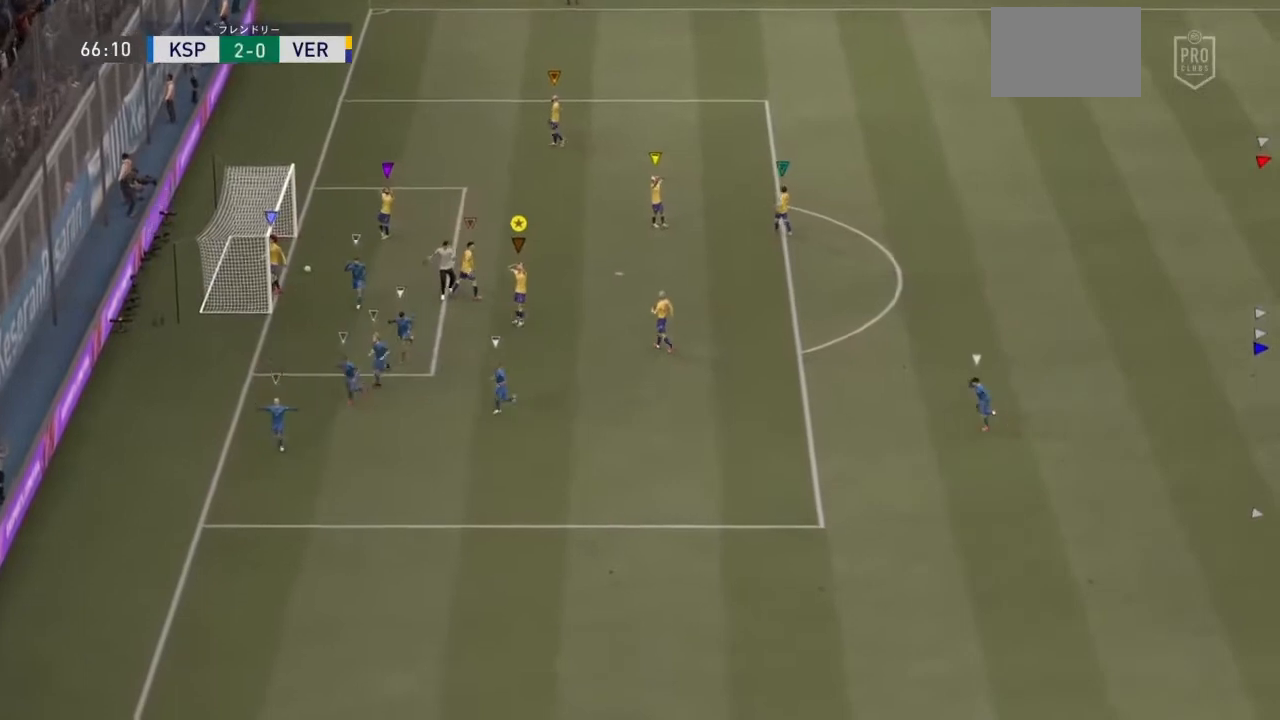
{"dt_ms": 500, "buttons": ["L1", "L2"], "left_stick": "center", "right_stick": "center", "events": []}
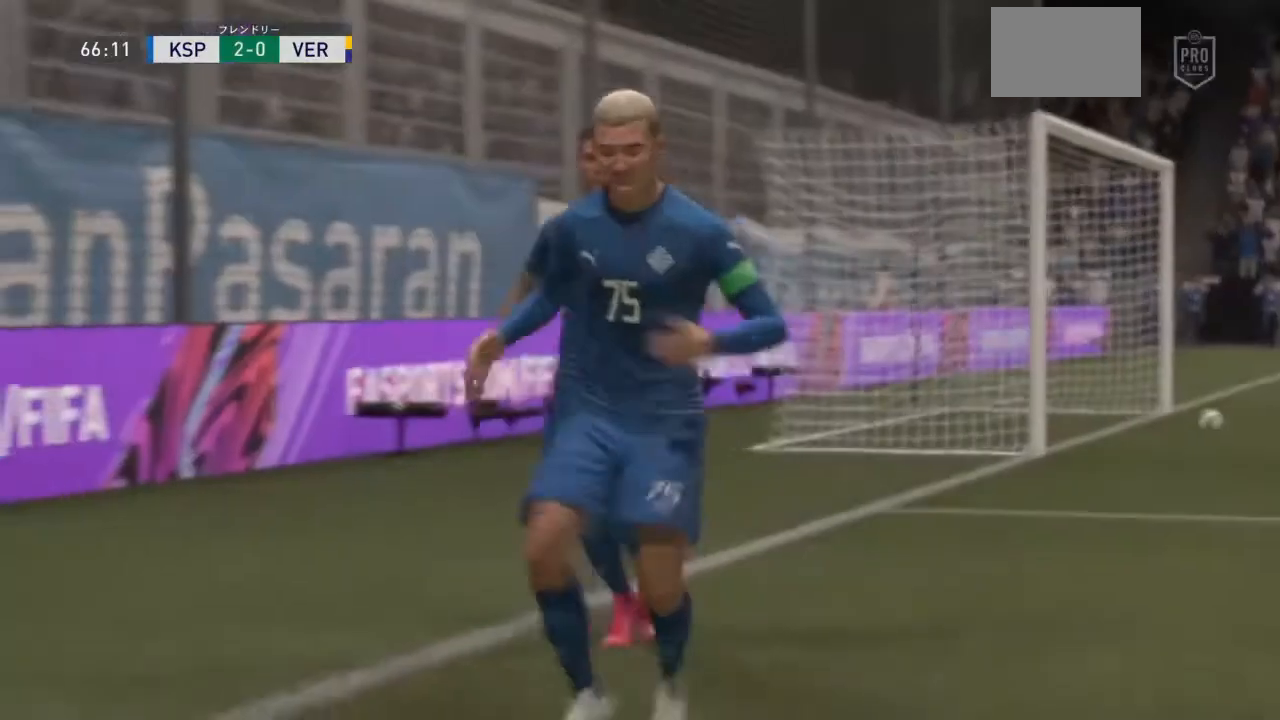
{"dt_ms": 500, "buttons": ["L1", "L2"], "left_stick": "center", "right_stick": "center", "events": []}